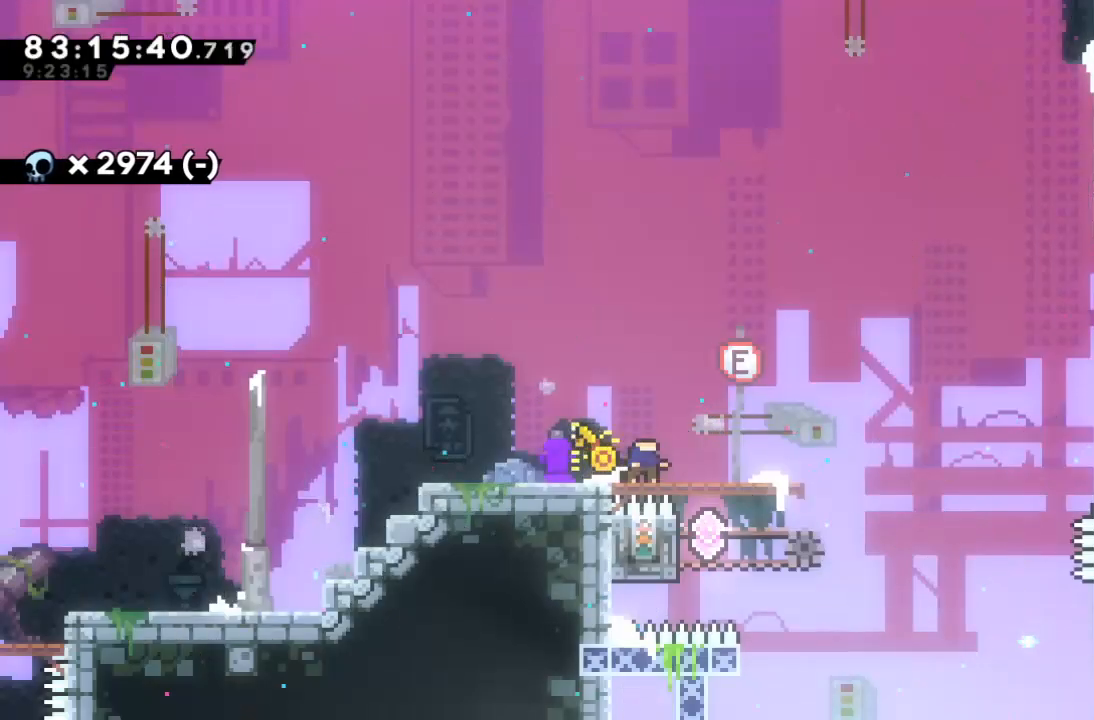
Gameplay with keyboard; each line is a JSON object with the keys held at the frame after it. "events" lists presses ("down") and releases ("up") of "c", "d", "down", "left", "right", "s", "up", "x" and "z" between this image and that frame as [ms after this image, input, new state], when the widget could be followed in between. No other keys are recorded. Mouse input is not recorded.
{"keys": ["right"], "events": [[367, "right", "down"]]}
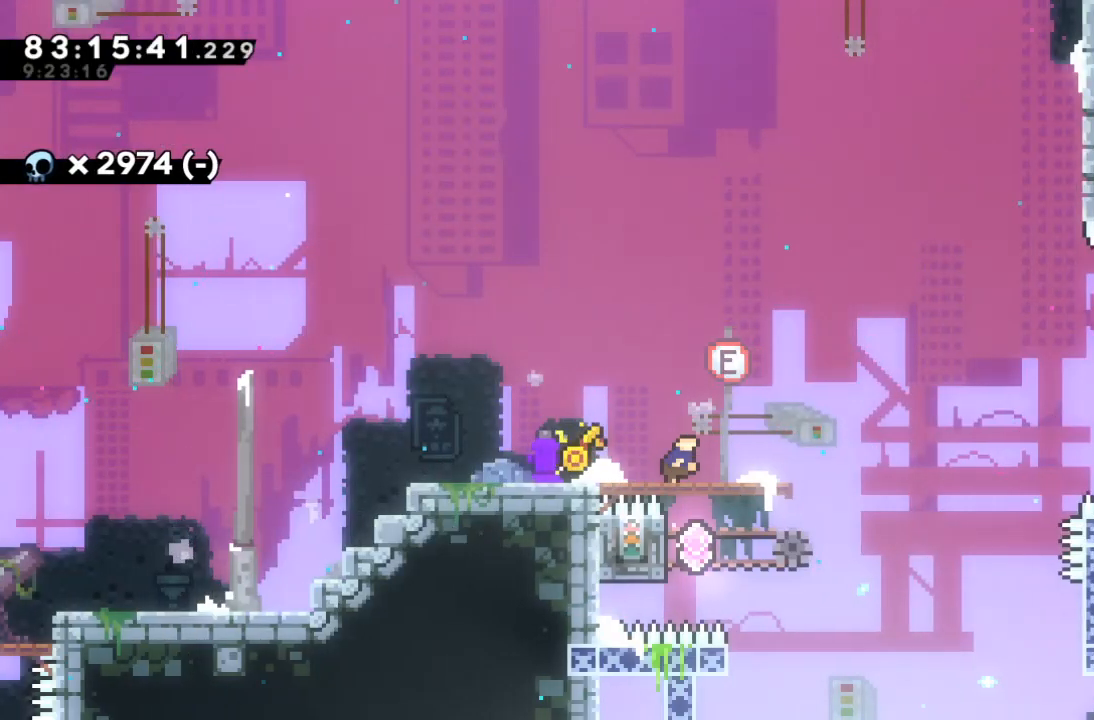
{"keys": [], "events": [[33, "right", "up"]]}
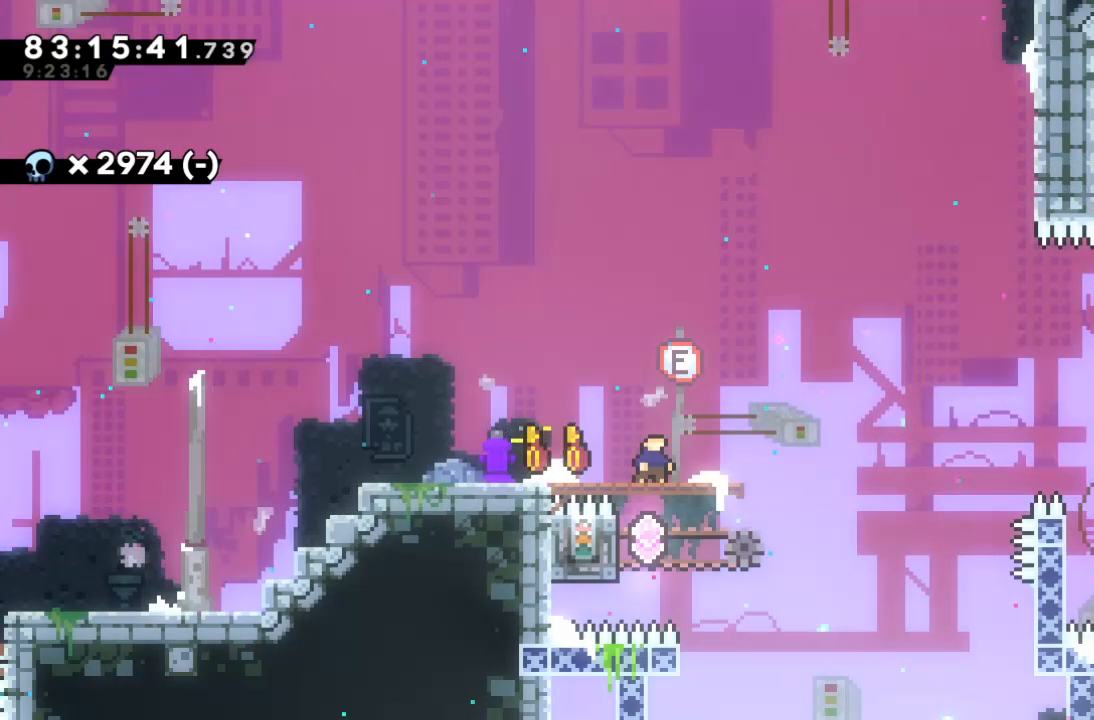
{"keys": [], "events": []}
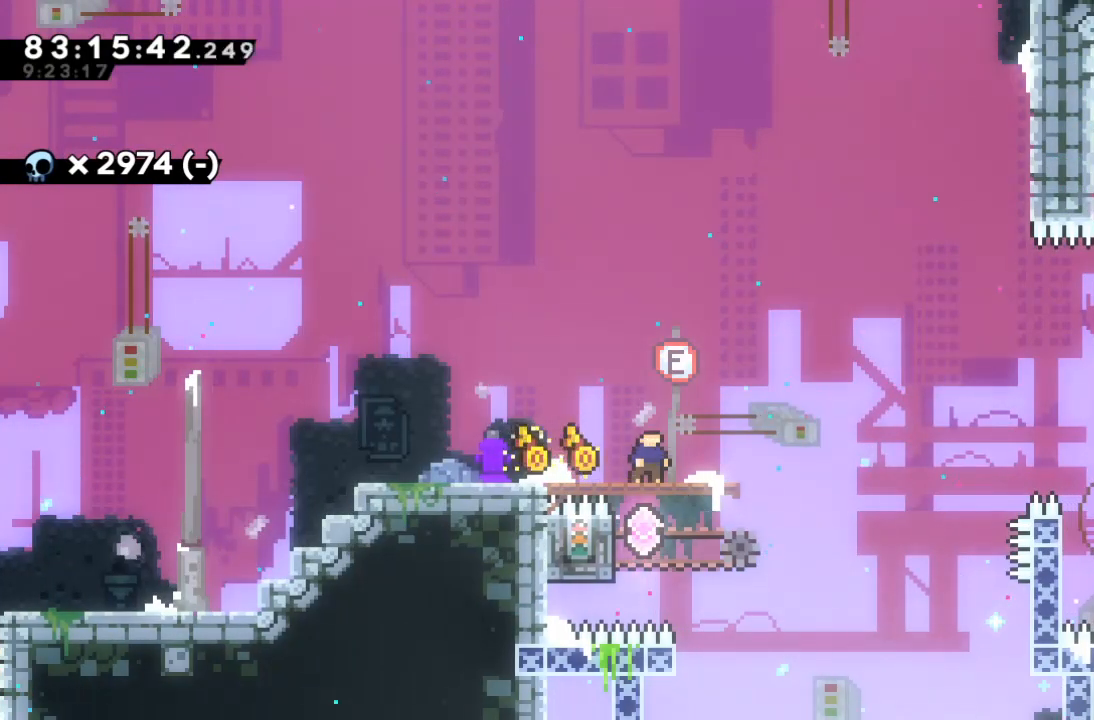
{"keys": [], "events": []}
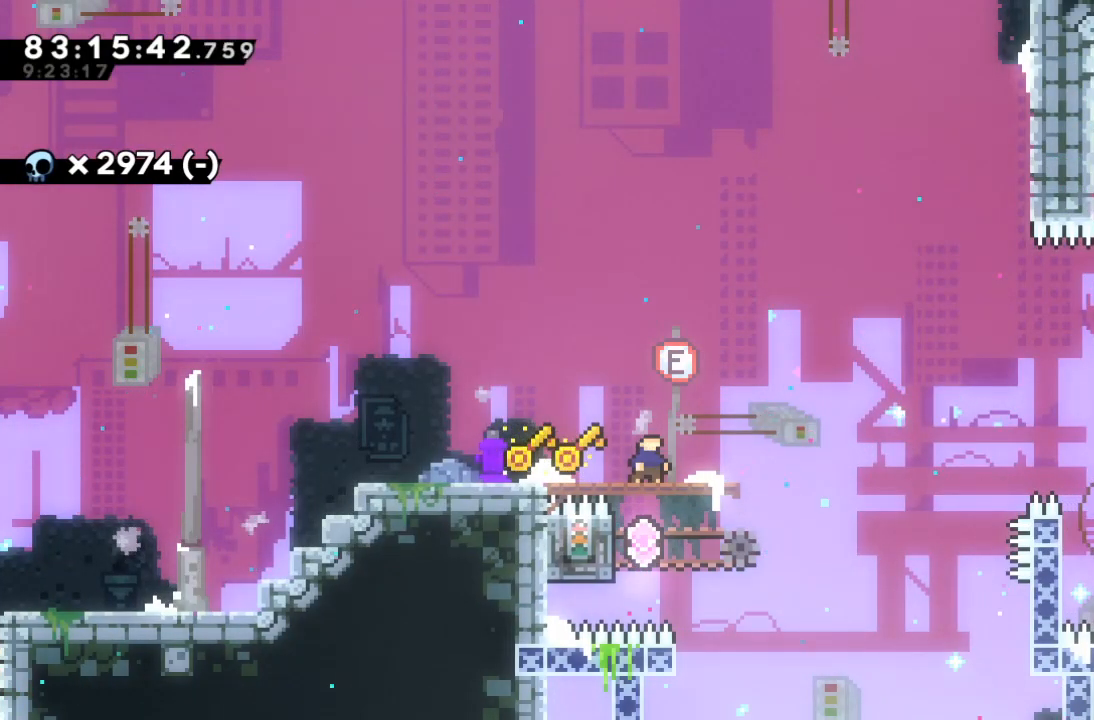
{"keys": [], "events": []}
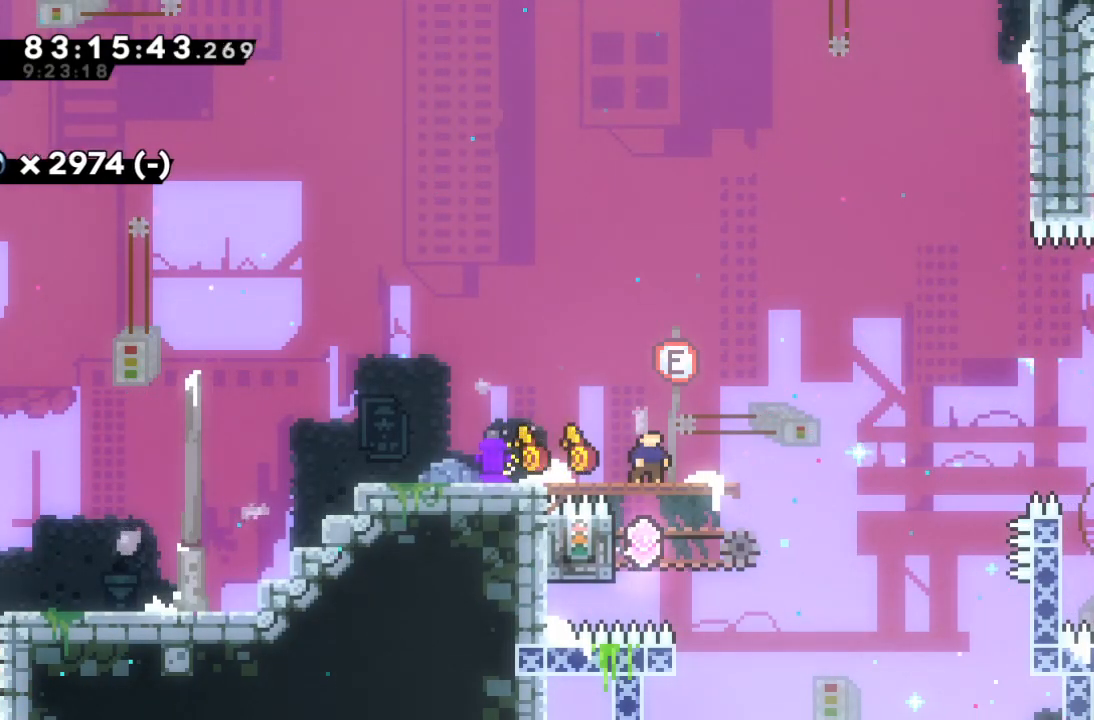
{"keys": [], "events": []}
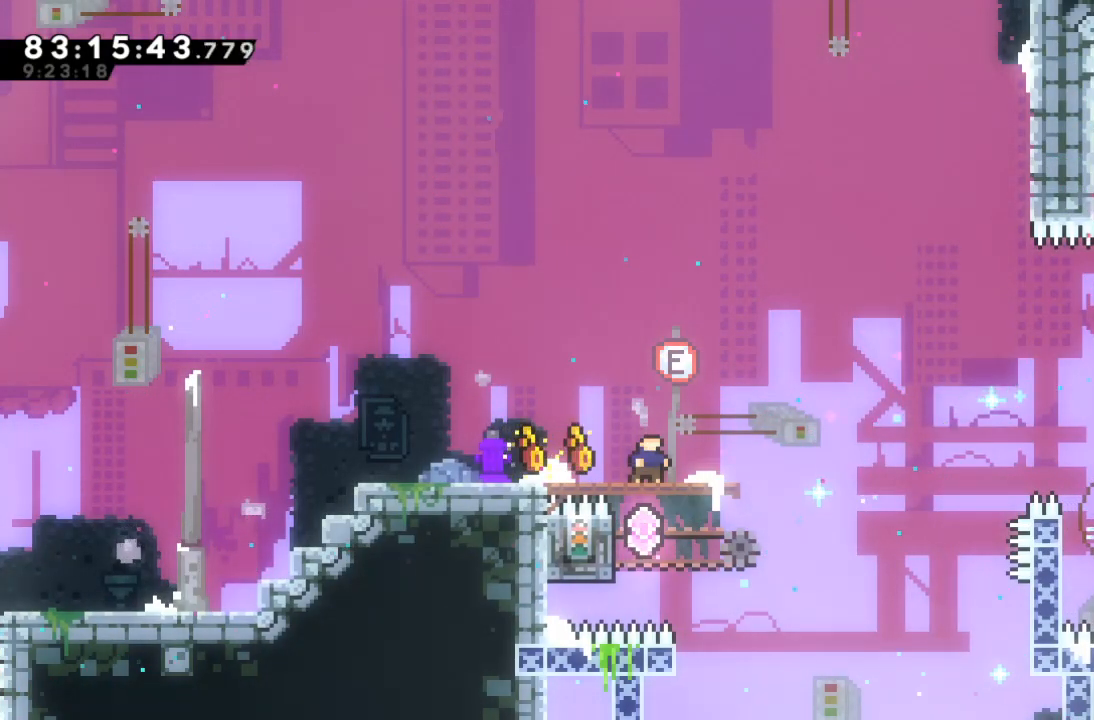
{"keys": [], "events": []}
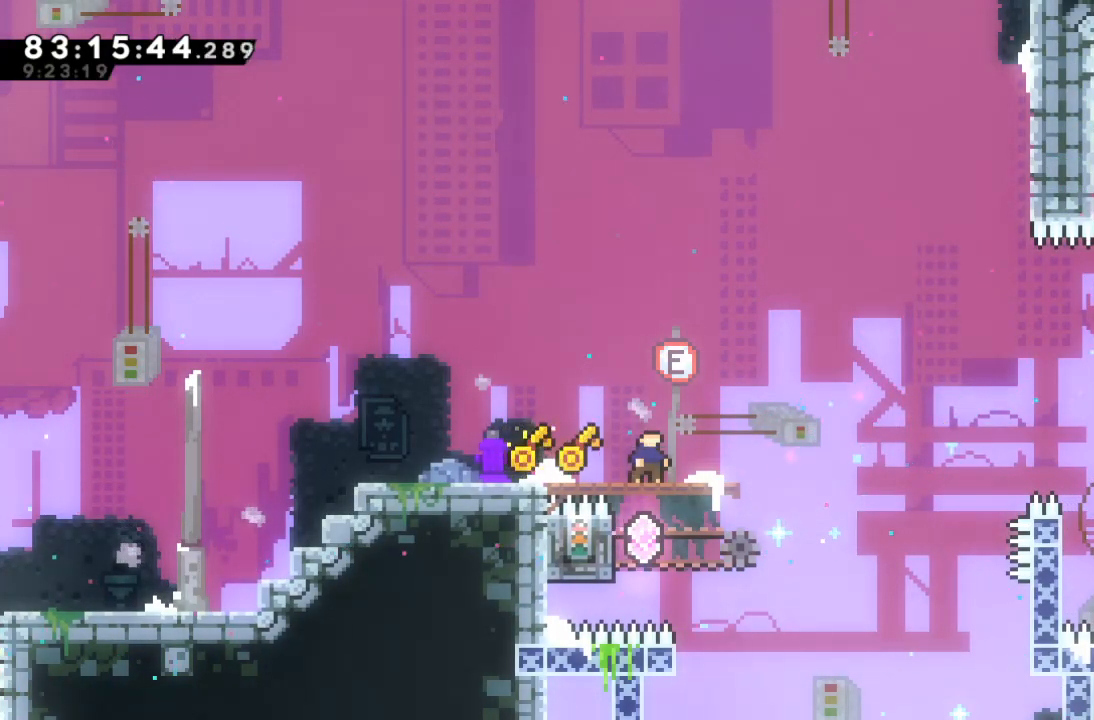
{"keys": ["right"], "events": [[267, "right", "down"], [333, "x", "down"], [500, "x", "up"]]}
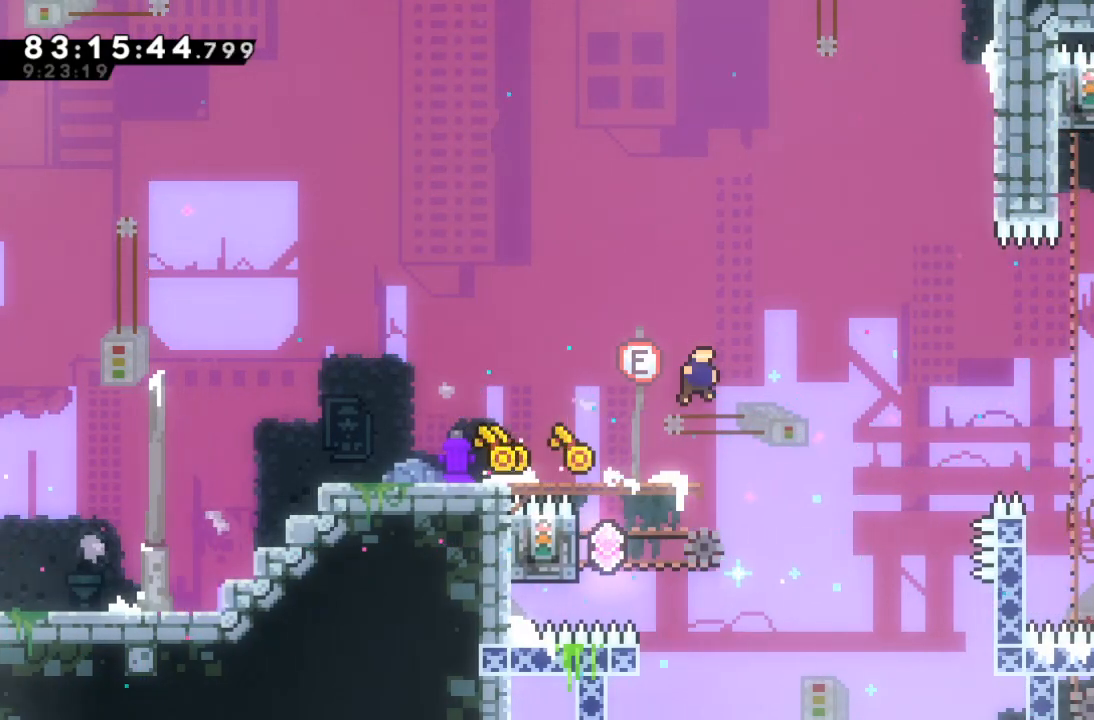
{"keys": ["c", "left"], "events": [[200, "right", "up"], [400, "left", "down"], [467, "c", "down"]]}
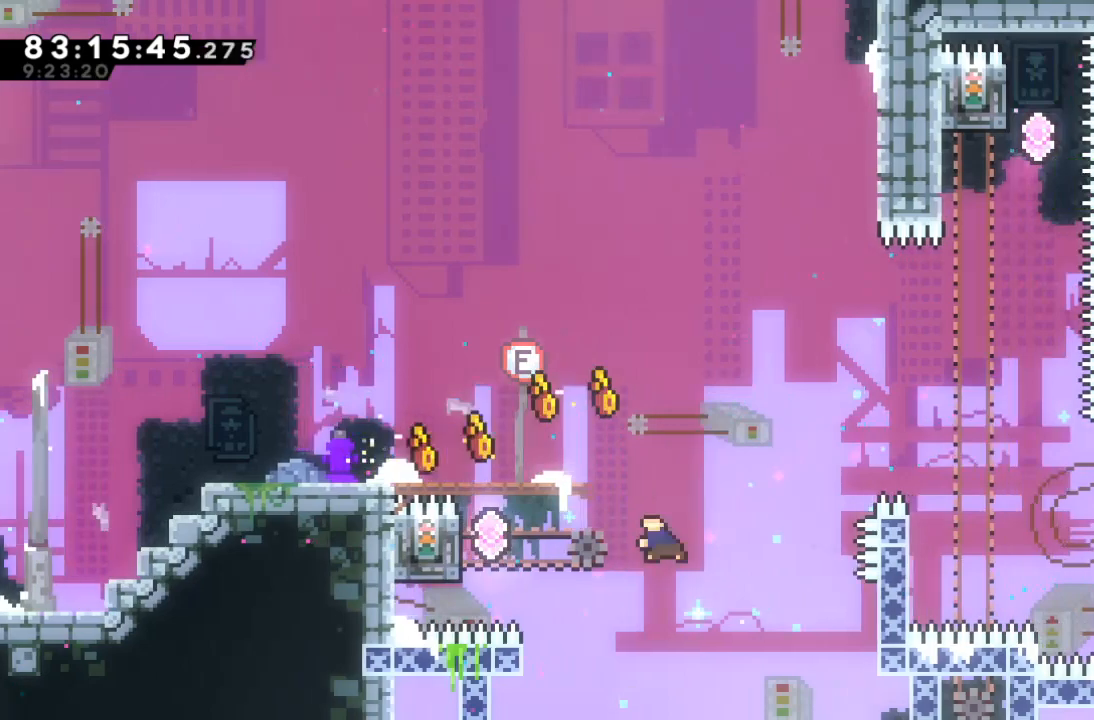
{"keys": ["right", "up", "z"], "events": [[67, "c", "up"], [133, "z", "down"], [300, "left", "up"], [467, "up", "down"], [500, "right", "down"]]}
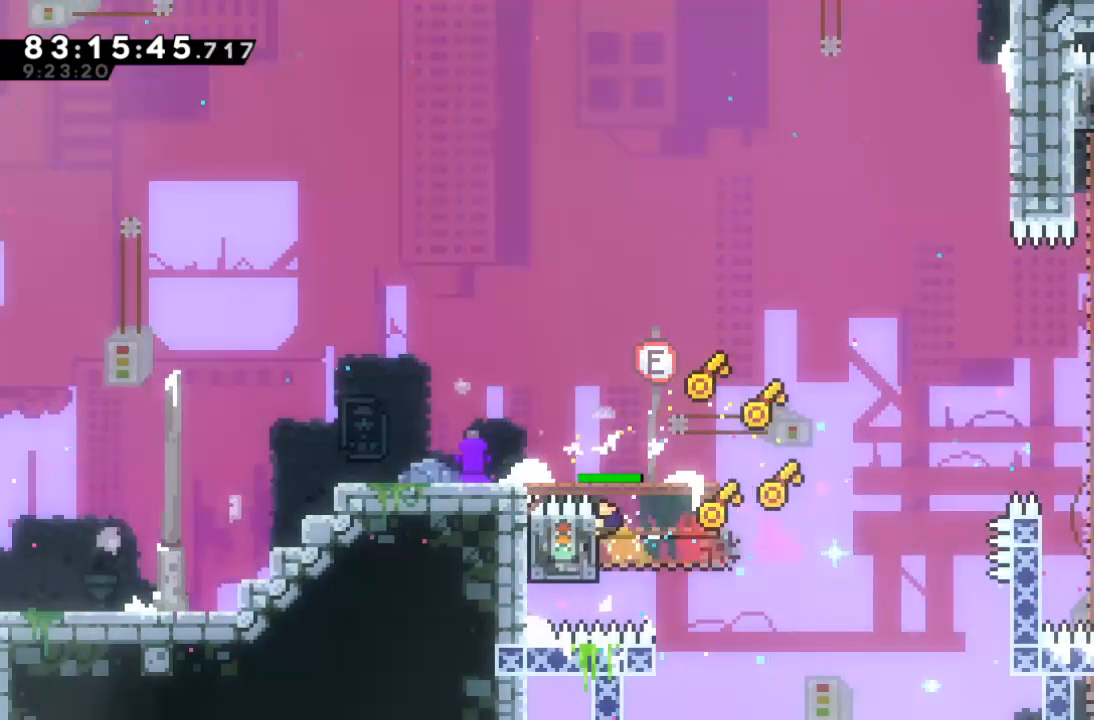
{"keys": ["right", "x", "z"], "events": [[100, "up", "up"], [500, "x", "down"]]}
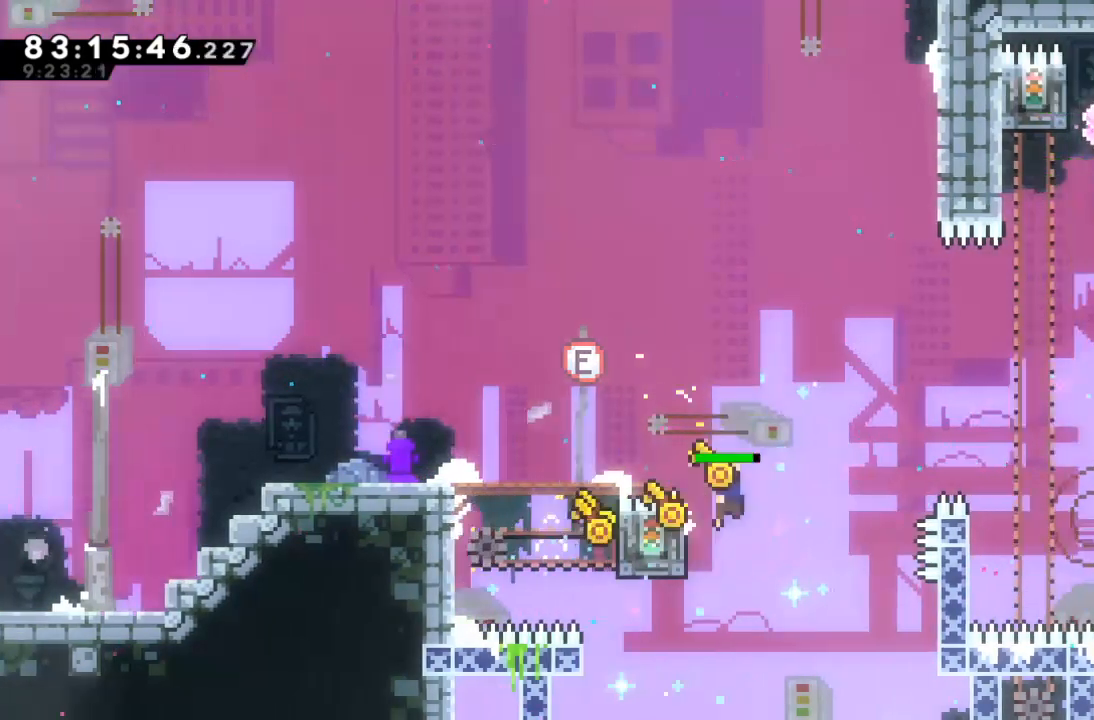
{"keys": ["right", "x", "z"], "events": []}
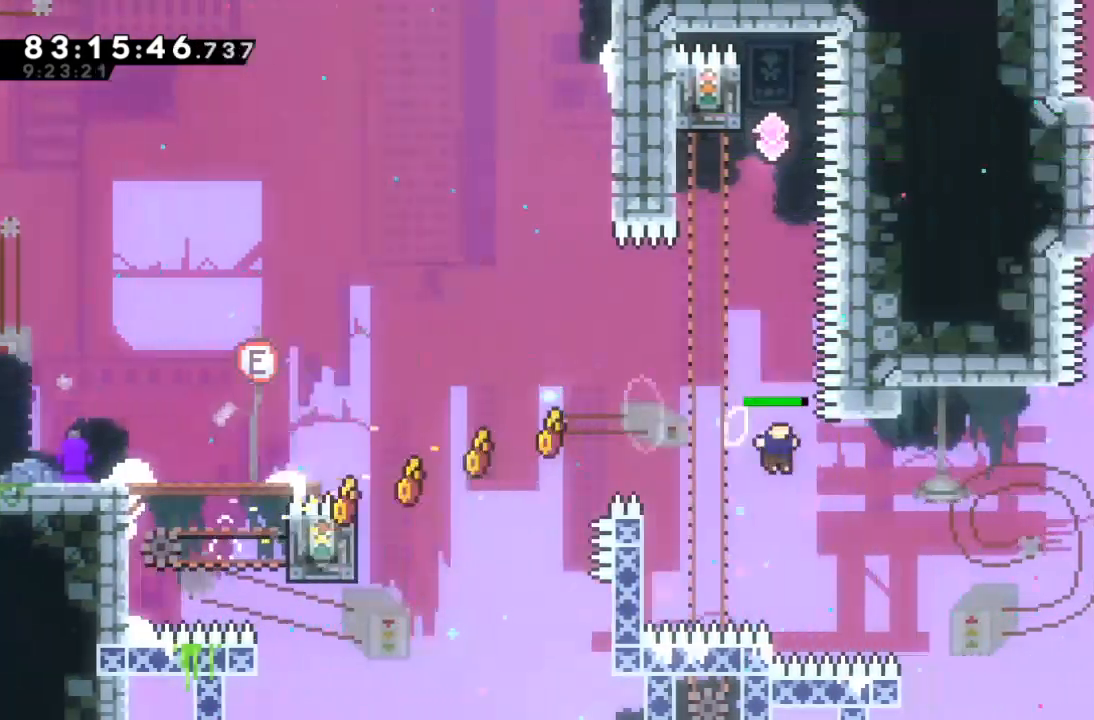
{"keys": ["right"], "events": [[67, "up", "down"], [133, "x", "up"], [233, "z", "up"], [267, "c", "down"], [300, "c", "up"], [500, "up", "up"]]}
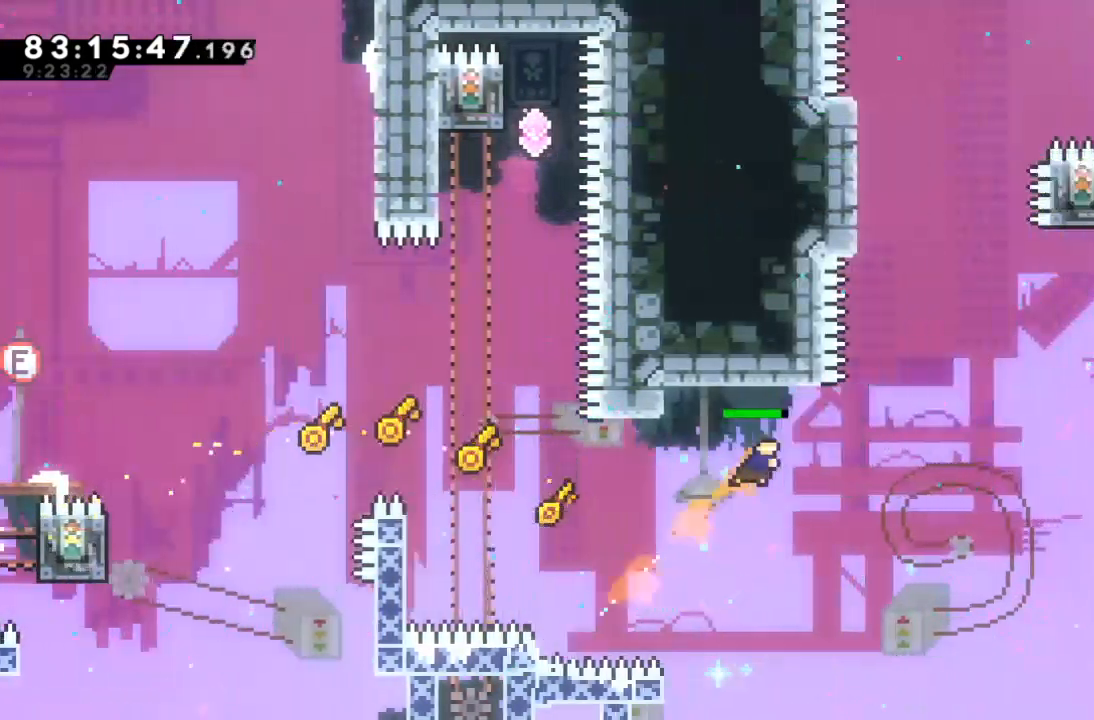
{"keys": ["c", "down", "right"], "events": [[333, "down", "down"], [467, "c", "down"]]}
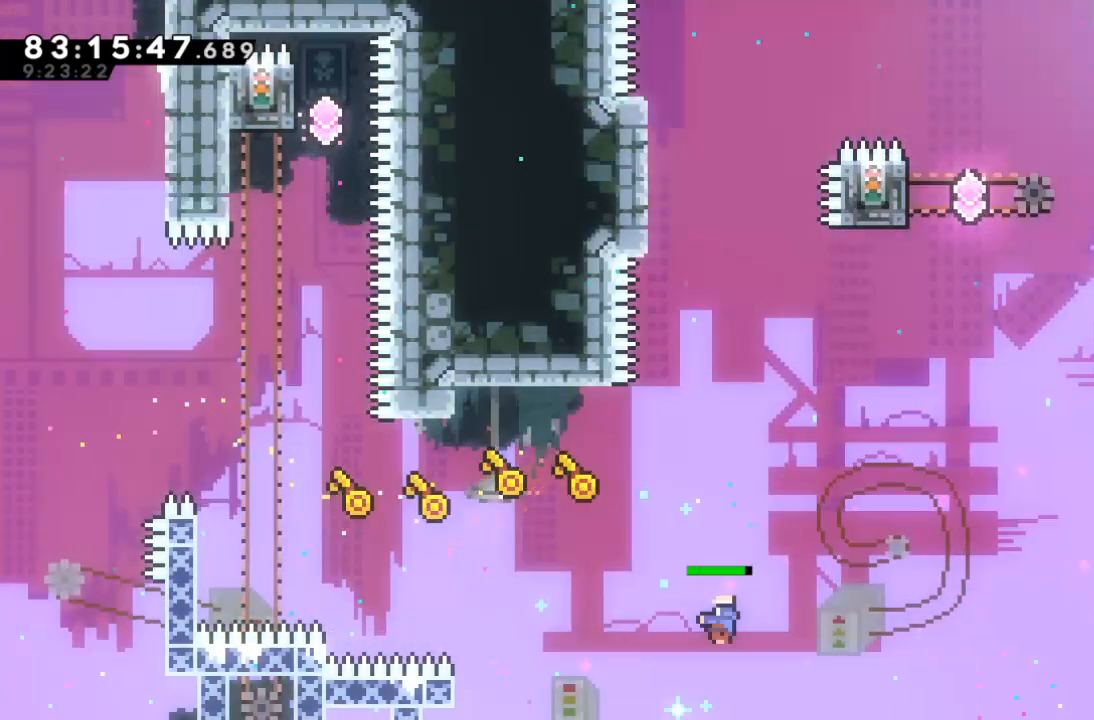
{"keys": ["right"], "events": [[67, "c", "up"], [167, "c", "down"], [200, "c", "up"], [300, "down", "up"]]}